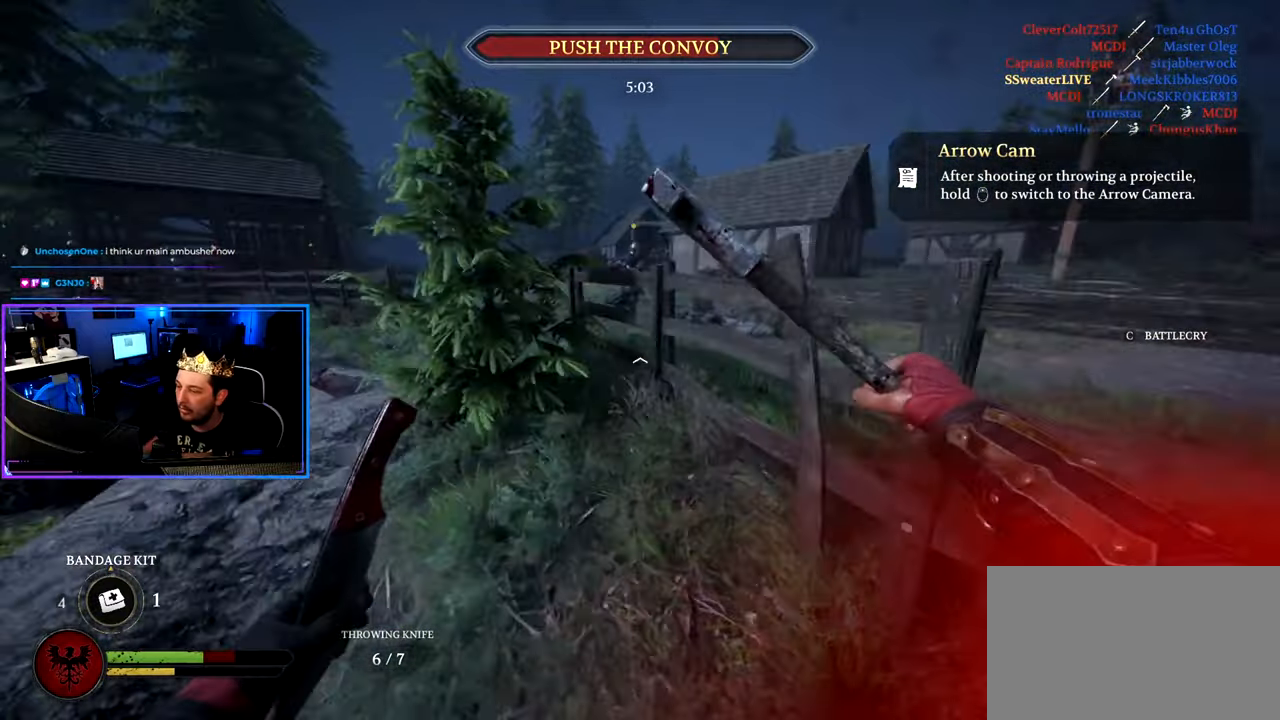
Gameplay with keyboard and mouse; each line is a JSON object with the keys and mouse buttons held at the frame after it. "events" lists presses ("down") and releases ("up") of "1", "2", "3", "4", "5", "a", "alt", "c", "caps_lock", "ctrl", "d", "e", "f", "g", "q", "r", "s", "shift", "space", "t", "tab", "v", "w", "x", "z", "mouse_left", "mouse_wheel" and "mouse_right" between this image and that frame as [ms after this image, input, new state], when the widget could be followed in between. "mouse_left", "mouse_wheel", "mouse_right" = the "left", "wheel", "right" buttons of the "mouse" list. No other keys are recorded. "wheel" means that the mouse wheel is clicked or scrolled. "mouse_move" is the direction in which the mouse moves at that frame (one of eight, or "still"), when it could be read.
{"keys": ["a", "shift", "w"], "mouse": [], "mouse_move": "right", "events": [[217, "a", "up"], [317, "space", "down"], [400, "space", "up"], [500, "a", "down"]]}
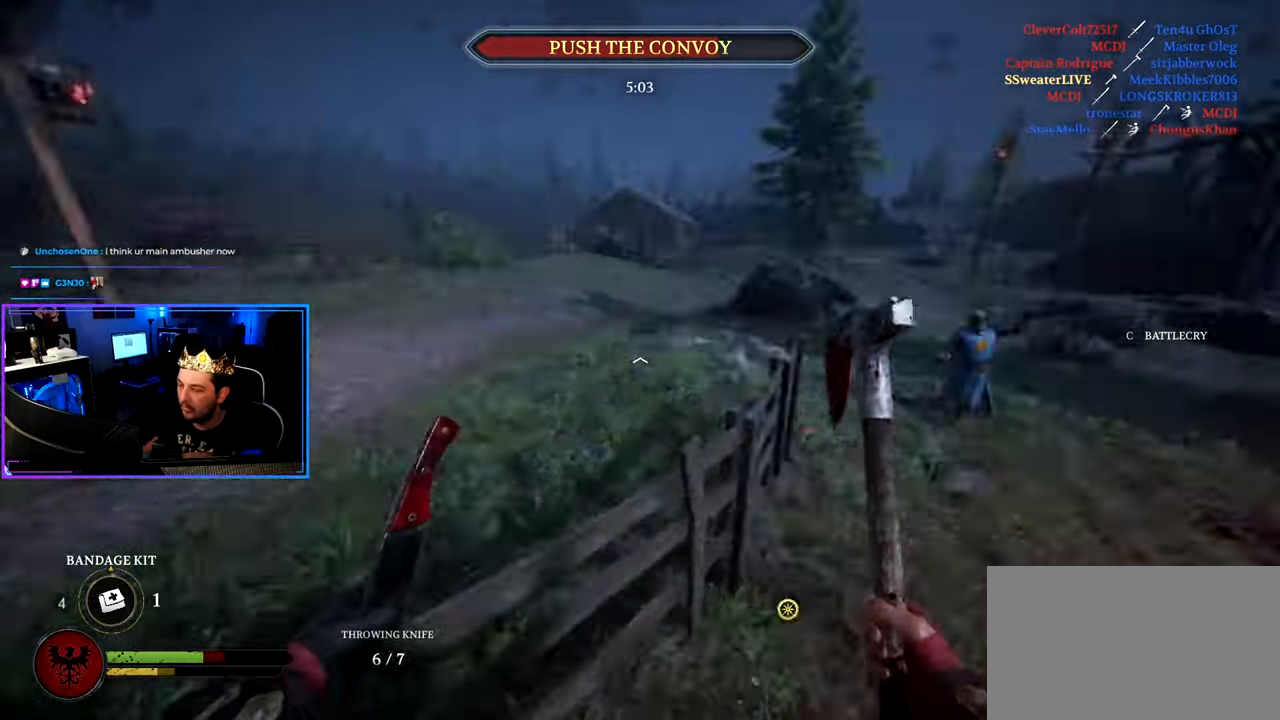
{"keys": ["a", "s"], "mouse": ["right"], "mouse_move": "left", "events": [[50, "w", "up"], [100, "shift", "up"], [134, "s", "down"], [284, "mouse_right", "down"]]}
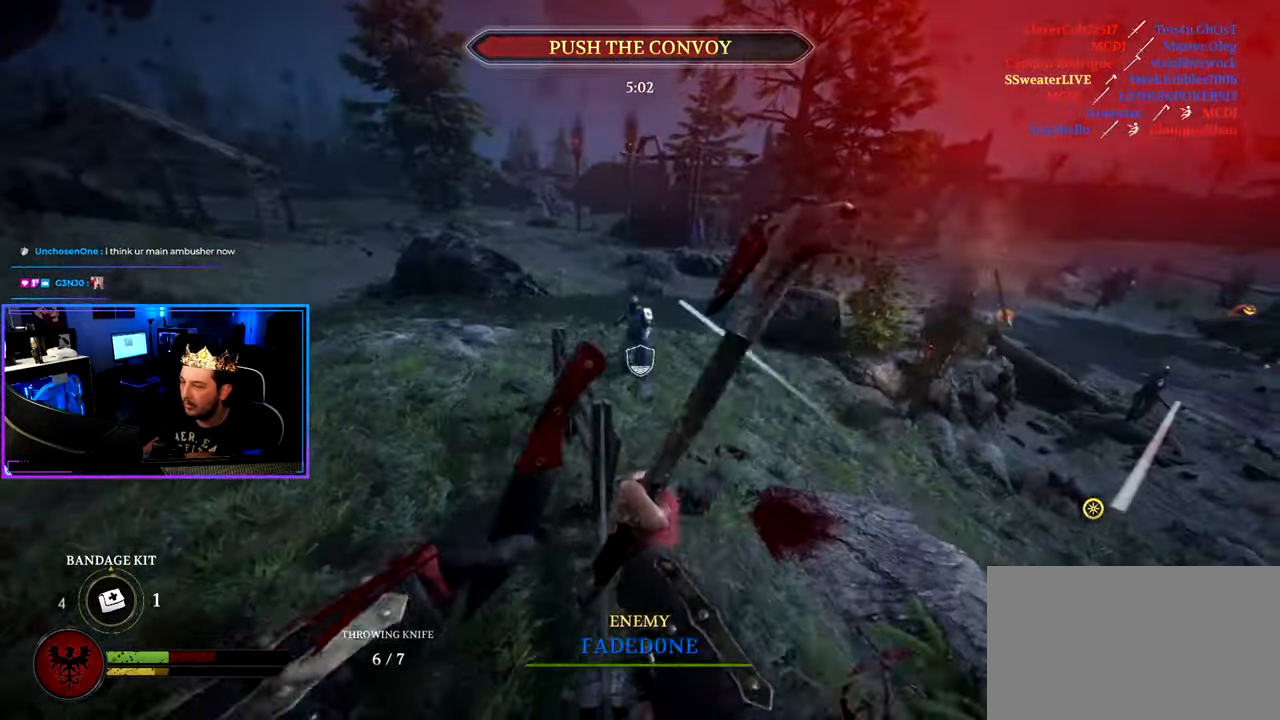
{"keys": ["a", "s"], "mouse": [], "mouse_move": "up-left", "events": [[167, "mouse_right", "up"]]}
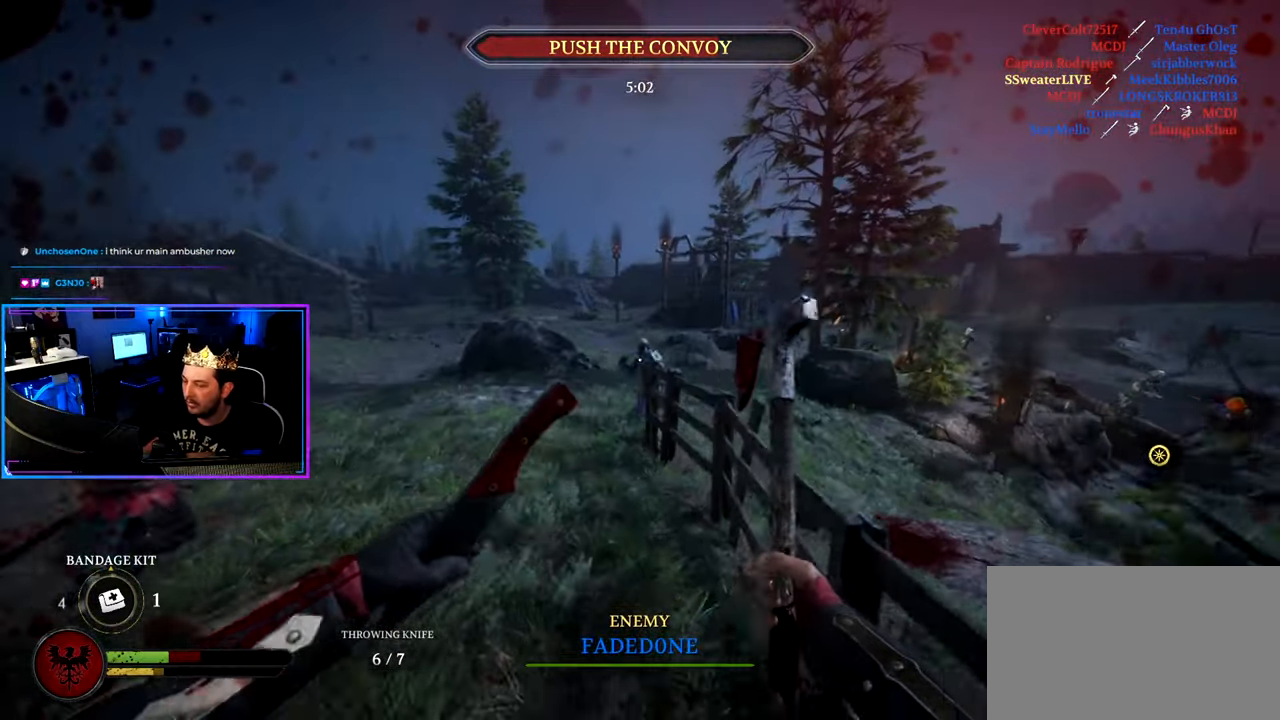
{"keys": ["ctrl", "d", "s"], "mouse": ["right"], "mouse_move": "down-left", "events": [[267, "a", "up"], [317, "d", "down"], [400, "mouse_right", "down"], [500, "ctrl", "down"]]}
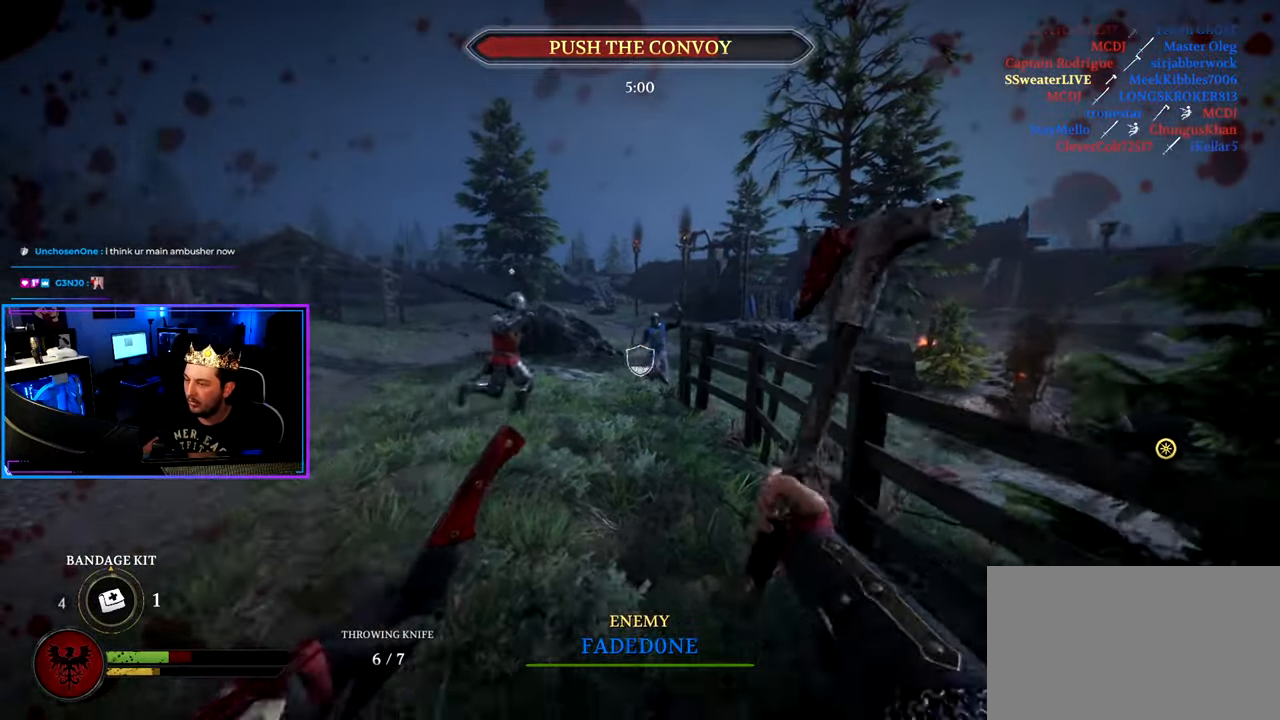
{"keys": ["a", "w"], "mouse": [], "mouse_move": "left", "events": [[184, "mouse_right", "up"], [234, "a", "down"], [234, "d", "up"], [284, "ctrl", "up"], [334, "s", "up"], [467, "w", "down"]]}
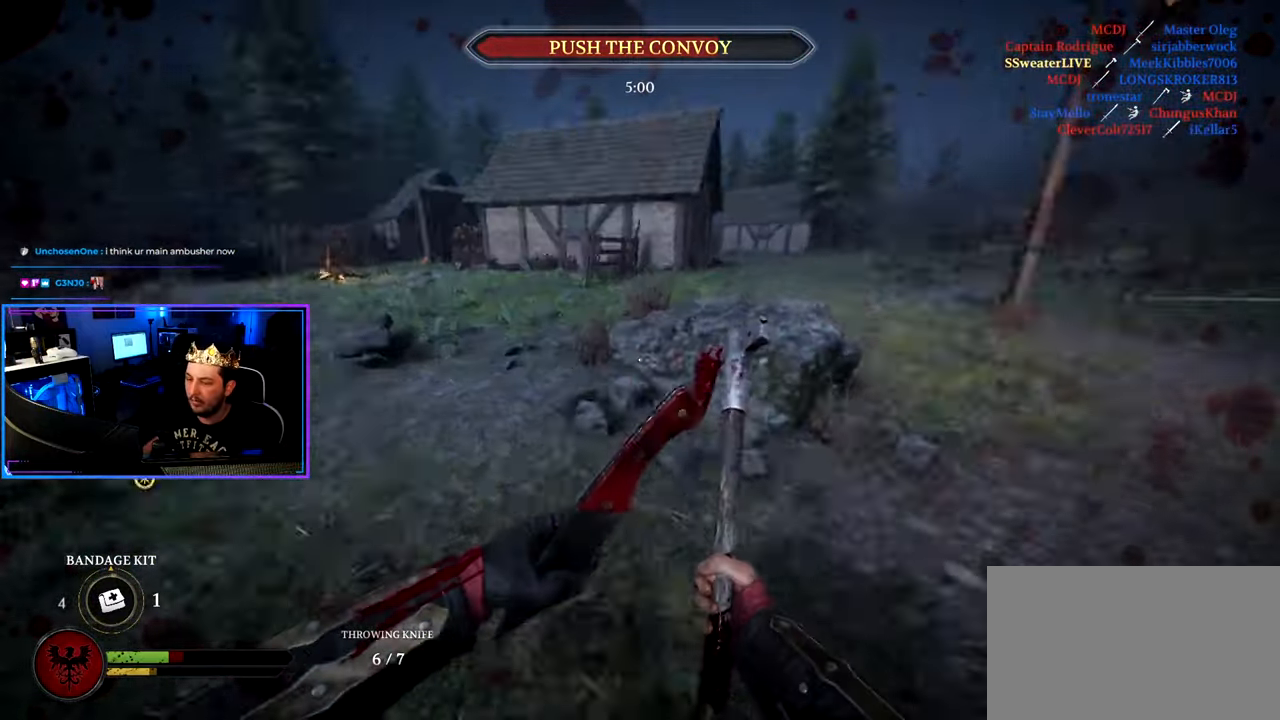
{"keys": ["d", "shift", "w"], "mouse": [], "mouse_move": "right", "events": [[67, "shift", "down"], [300, "a", "up"], [350, "d", "down"]]}
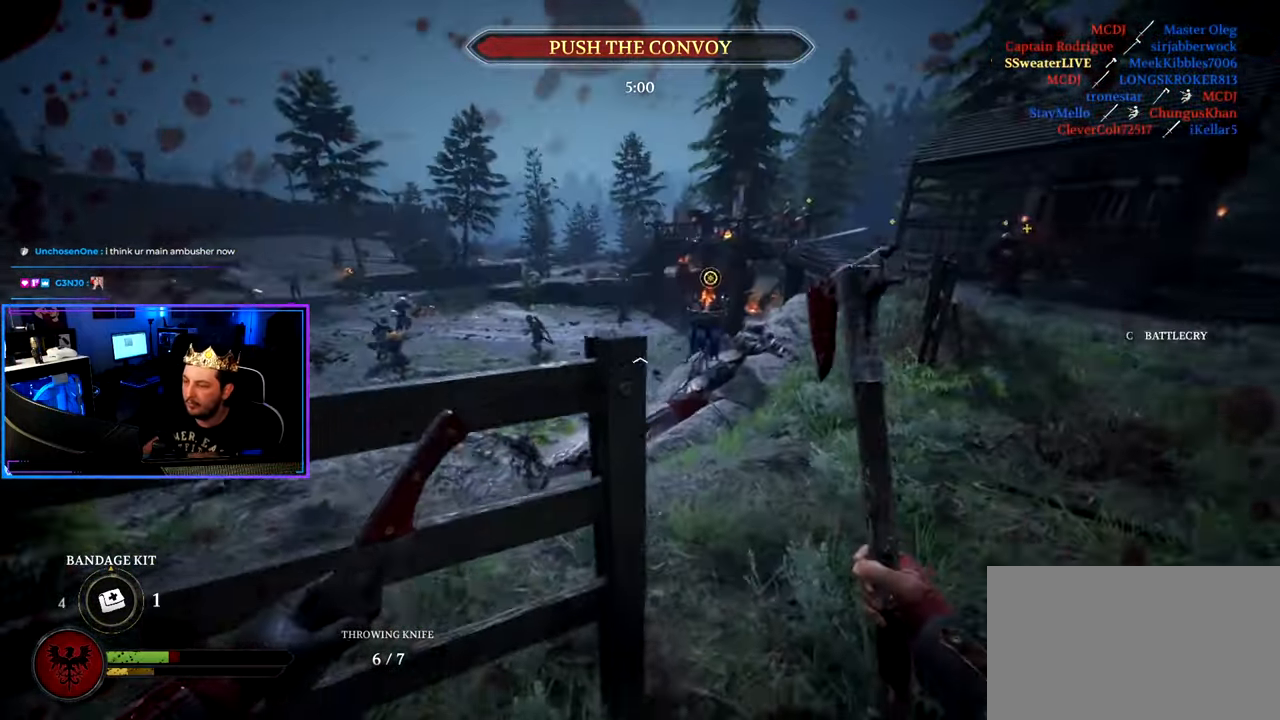
{"keys": ["d", "shift"], "mouse": [], "mouse_move": "left", "events": [[34, "space", "down"], [34, "w", "up"], [84, "shift", "up"], [117, "space", "up"], [167, "s", "down"], [184, "shift", "down"], [217, "w", "down"], [266, "d", "up"], [366, "s", "up"], [383, "d", "down"], [483, "w", "up"]]}
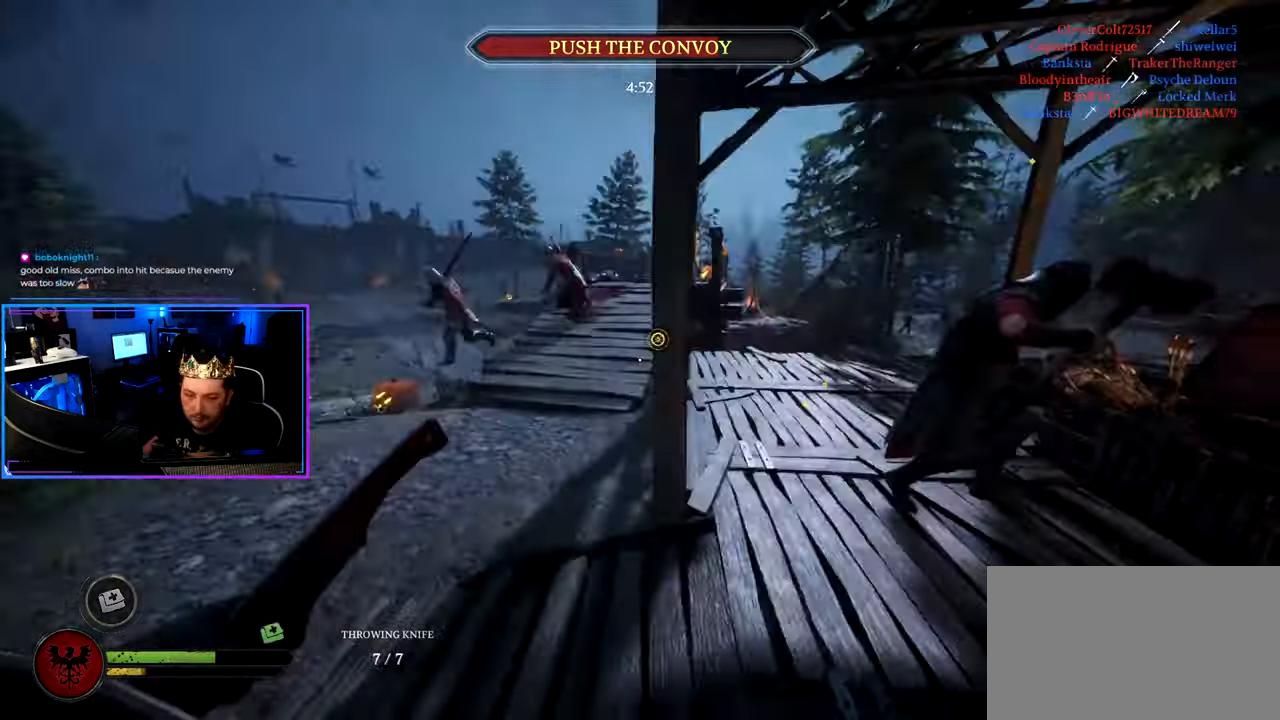
{"keys": ["d"], "mouse": [], "mouse_move": "right", "events": [[33, "shift", "up"], [116, "s", "down"], [216, "d", "up"], [400, "d", "down"], [450, "s", "up"]]}
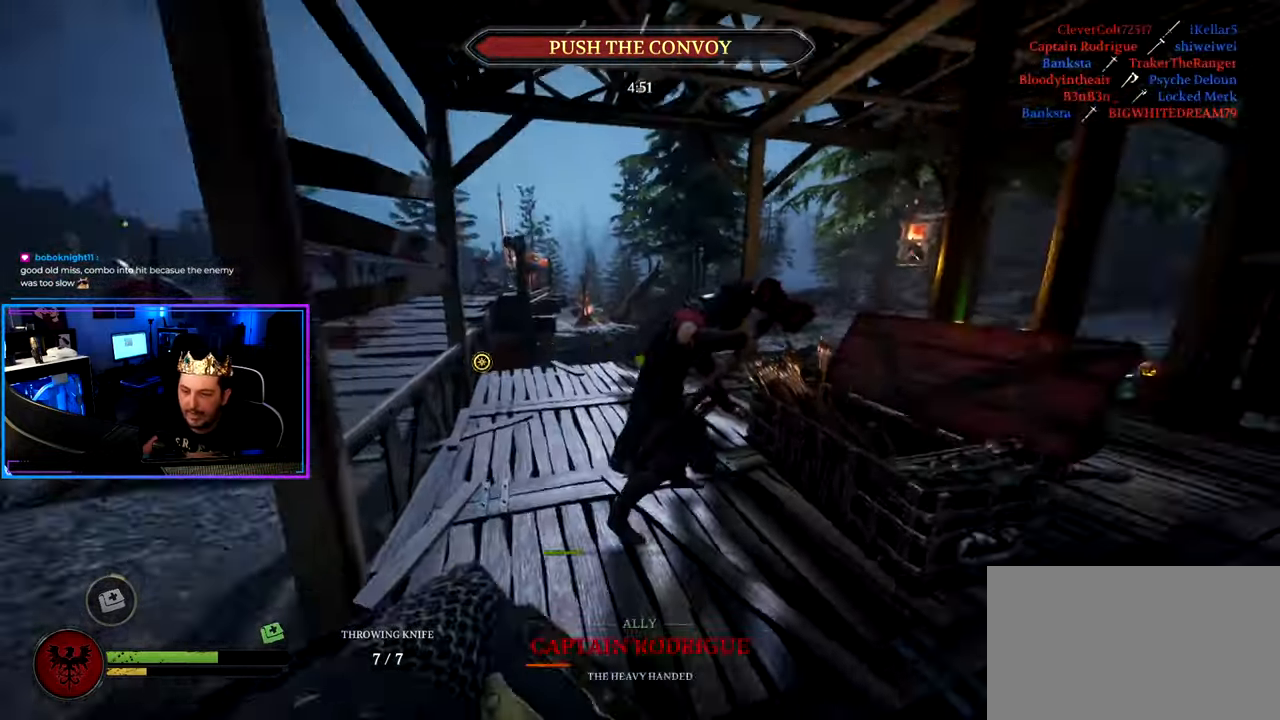
{"keys": ["d"], "mouse": [], "mouse_move": "left", "events": [[50, "w", "down"], [133, "shift", "down"], [416, "shift", "up"], [416, "w", "up"]]}
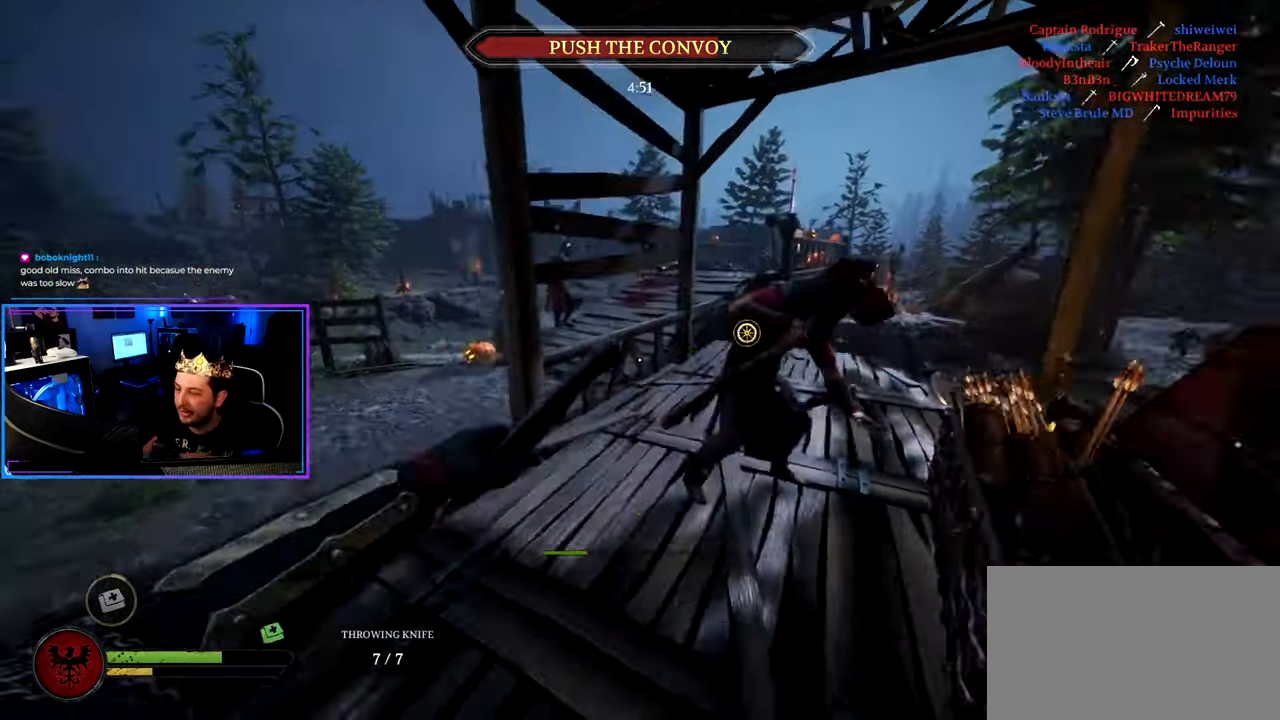
{"keys": ["d", "s"], "mouse": [], "mouse_move": "right", "events": [[116, "s", "down"]]}
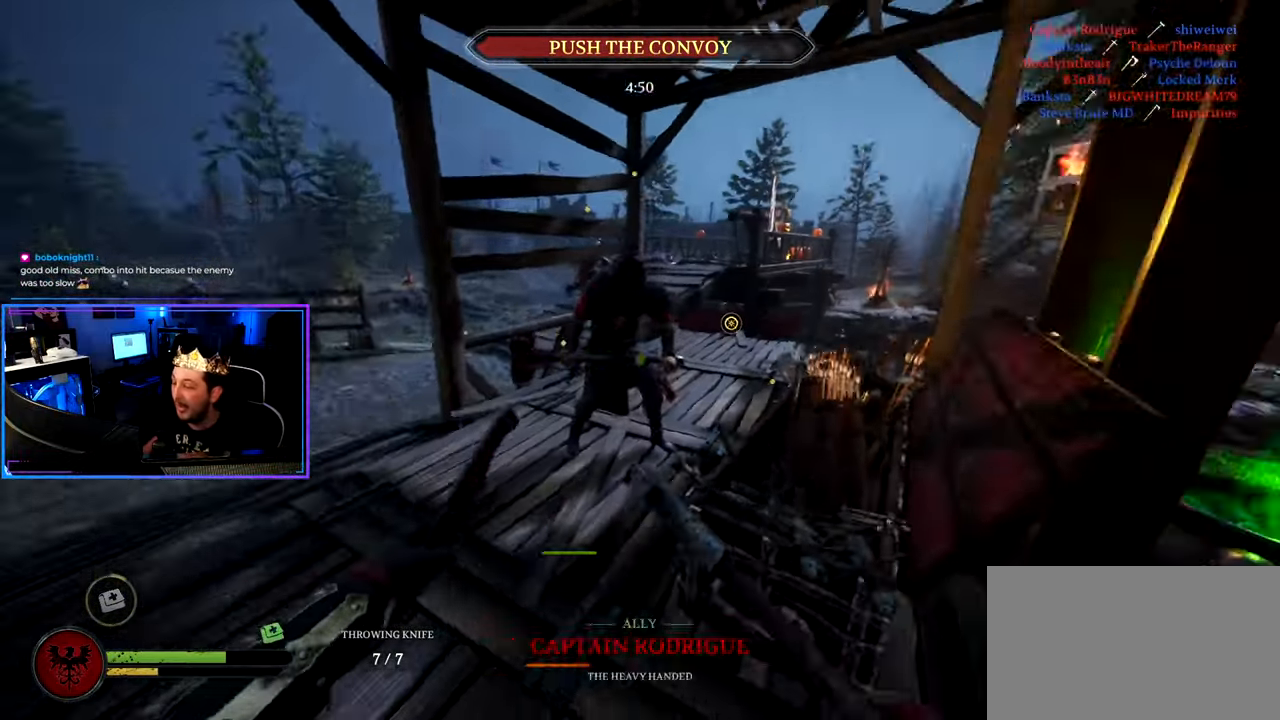
{"keys": [], "mouse": [], "mouse_move": "still", "events": [[166, "a", "down"], [166, "d", "up"], [316, "a", "up"], [400, "s", "up"]]}
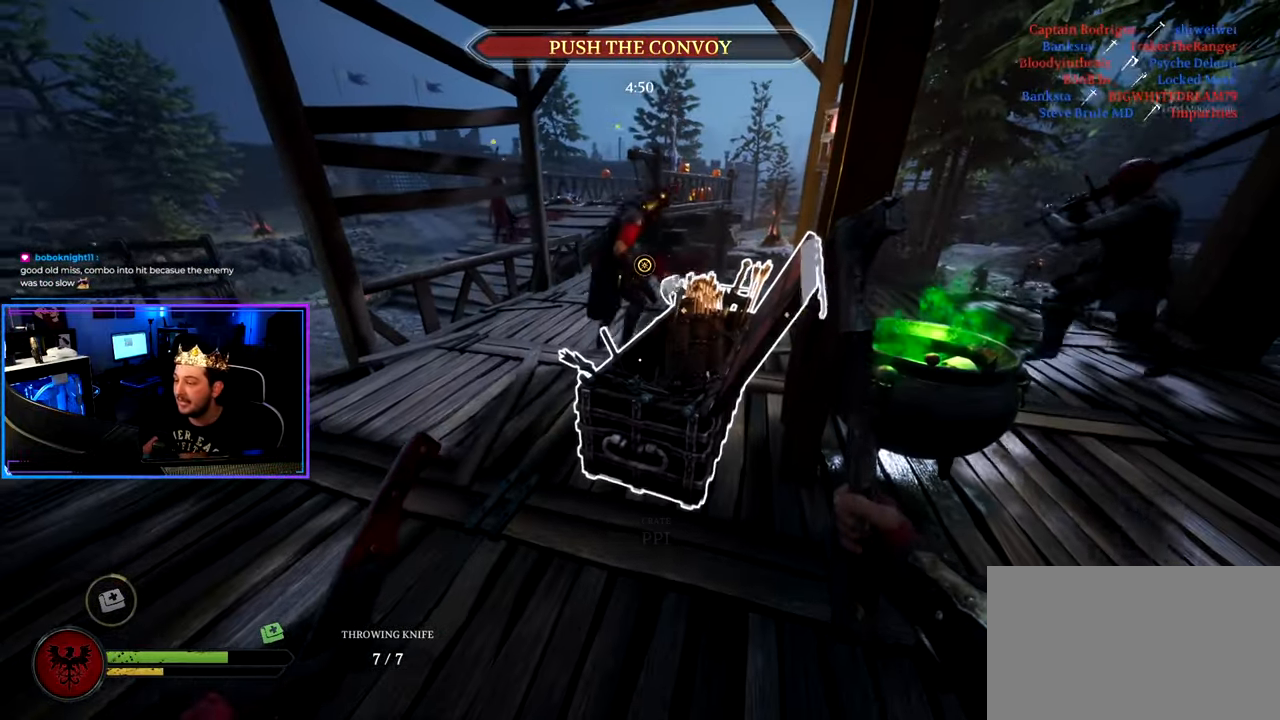
{"keys": ["e"], "mouse": [], "mouse_move": "still", "events": [[83, "e", "down"]]}
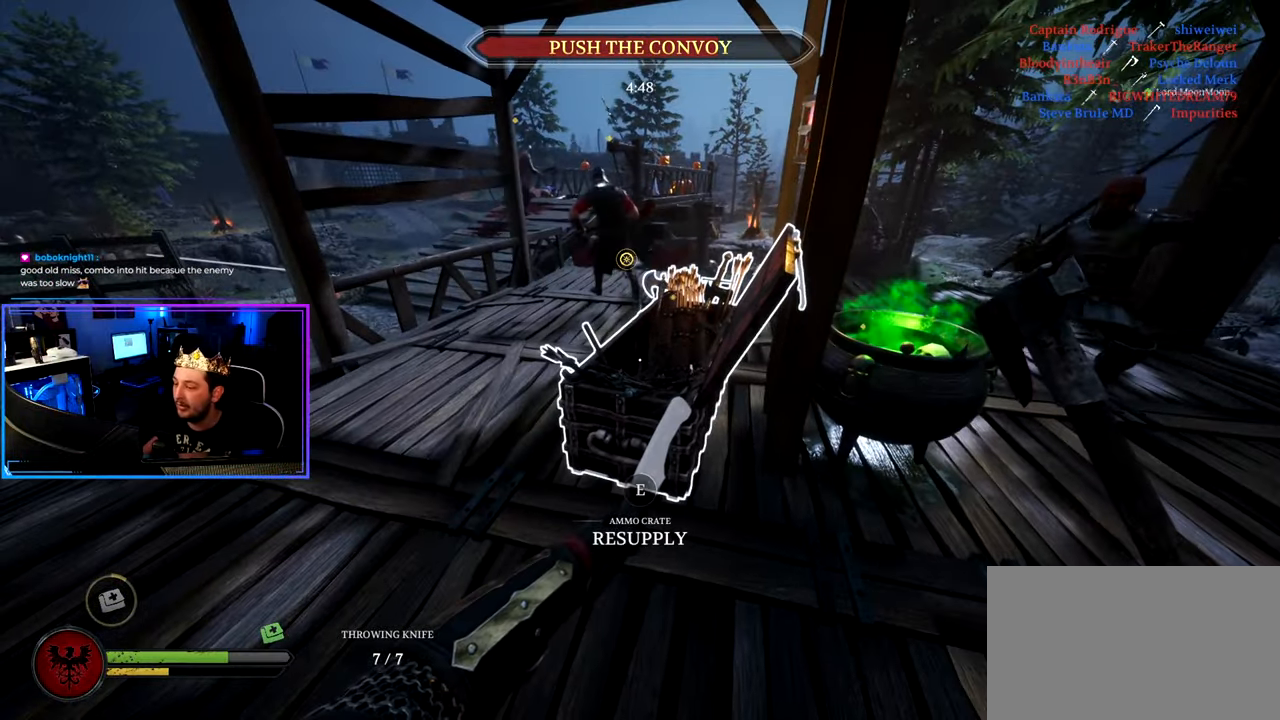
{"keys": ["e"], "mouse": [], "mouse_move": "still", "events": []}
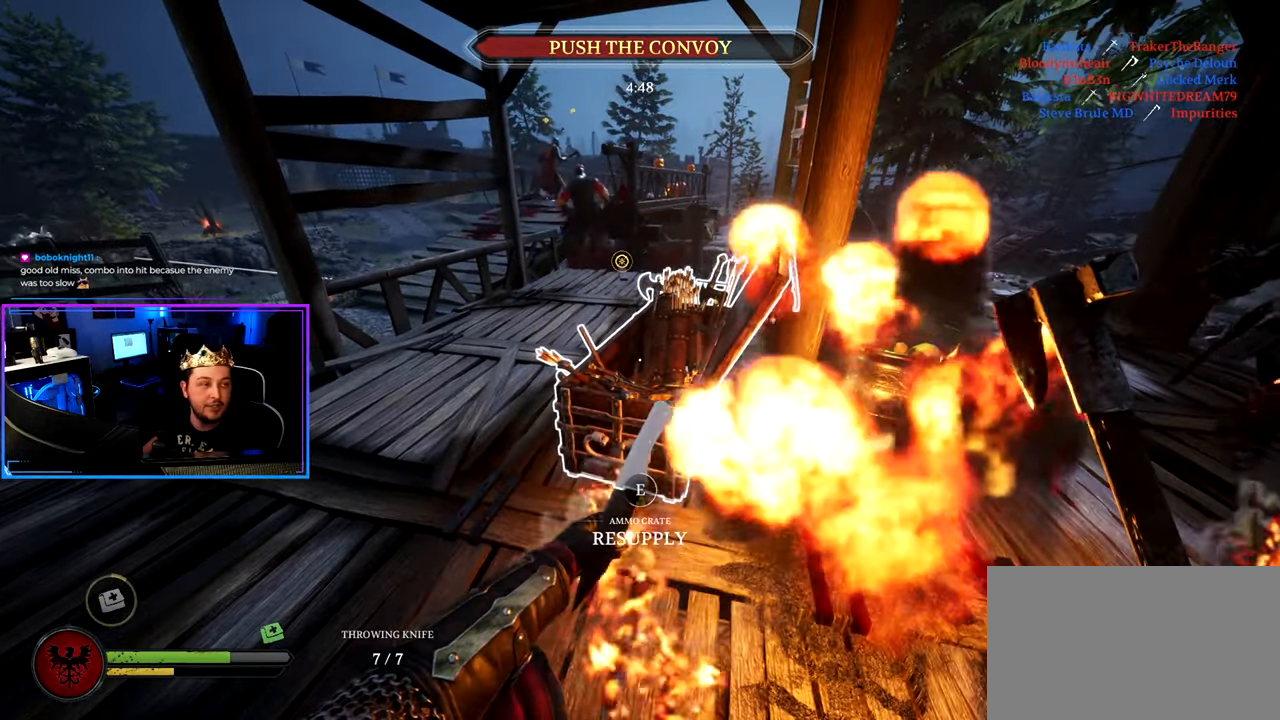
{"keys": ["e"], "mouse": [], "mouse_move": "still", "events": []}
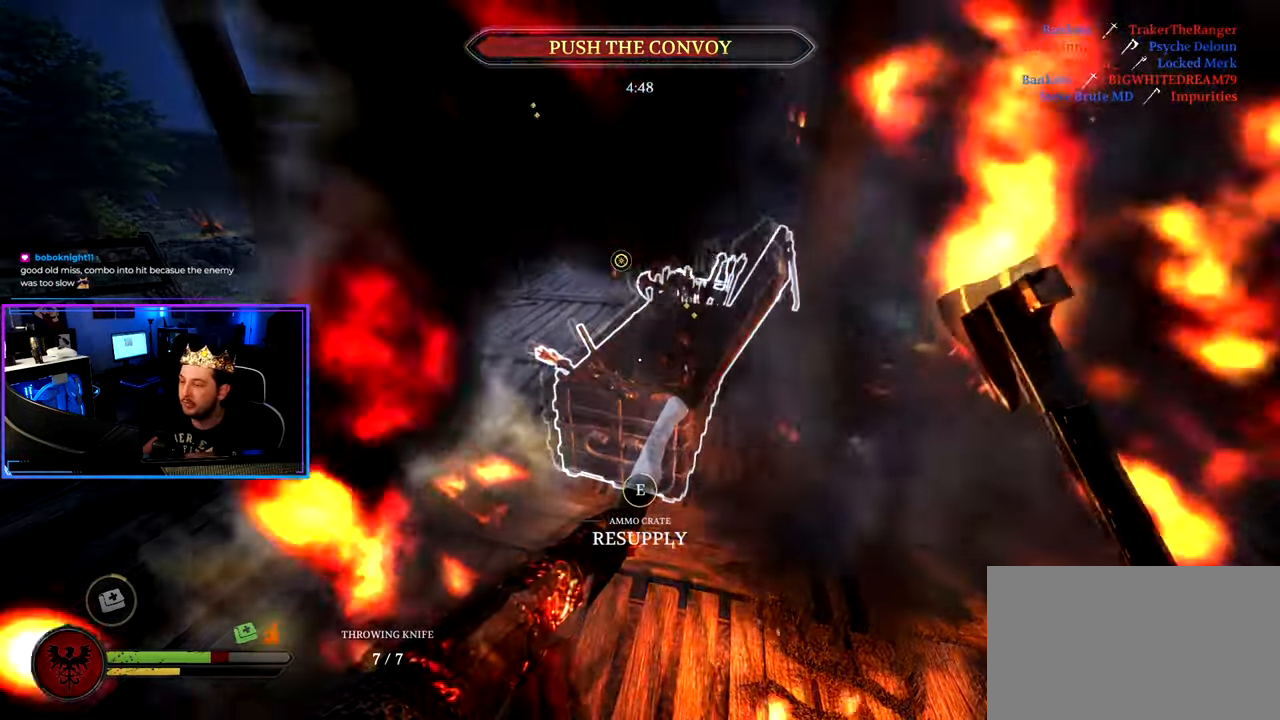
{"keys": ["a", "shift", "w"], "mouse": [], "mouse_move": "left", "events": [[83, "s", "down"], [133, "a", "down"], [183, "s", "up"], [366, "w", "down"], [416, "e", "up"], [466, "shift", "down"]]}
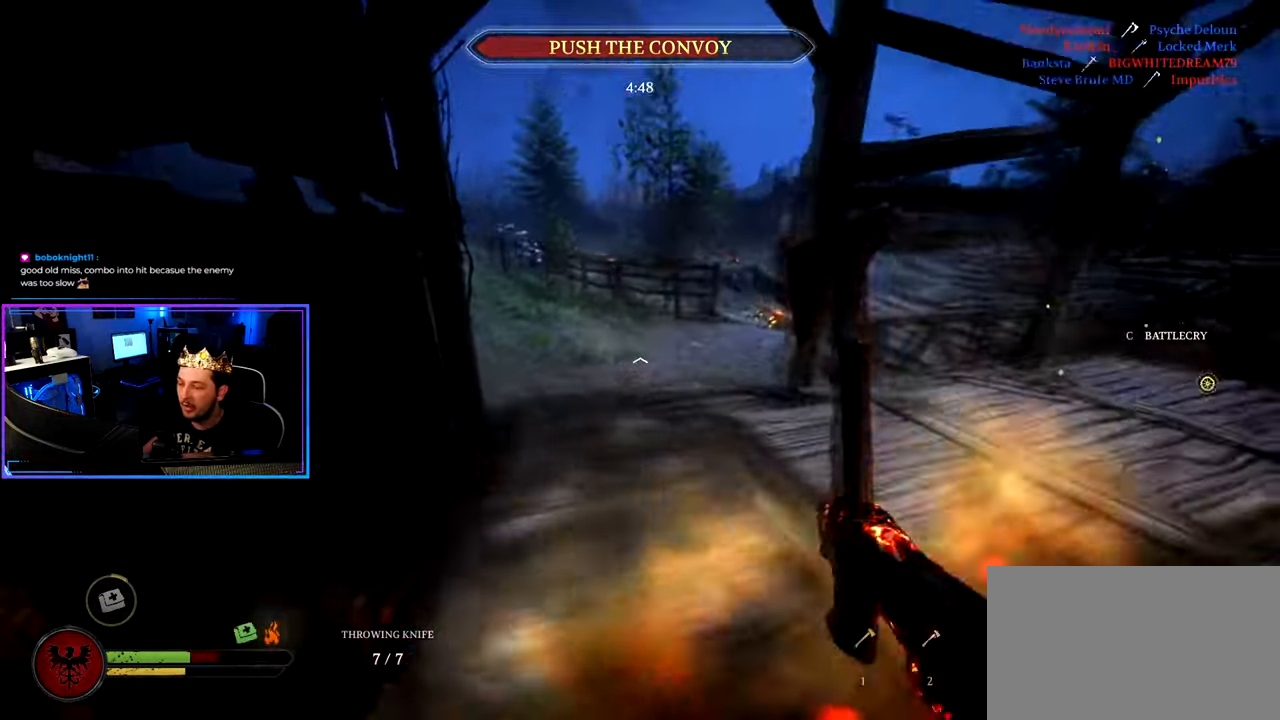
{"keys": ["5", "shift", "w"], "mouse": [], "mouse_move": "right", "events": [[100, "a", "up"], [483, "5", "down"]]}
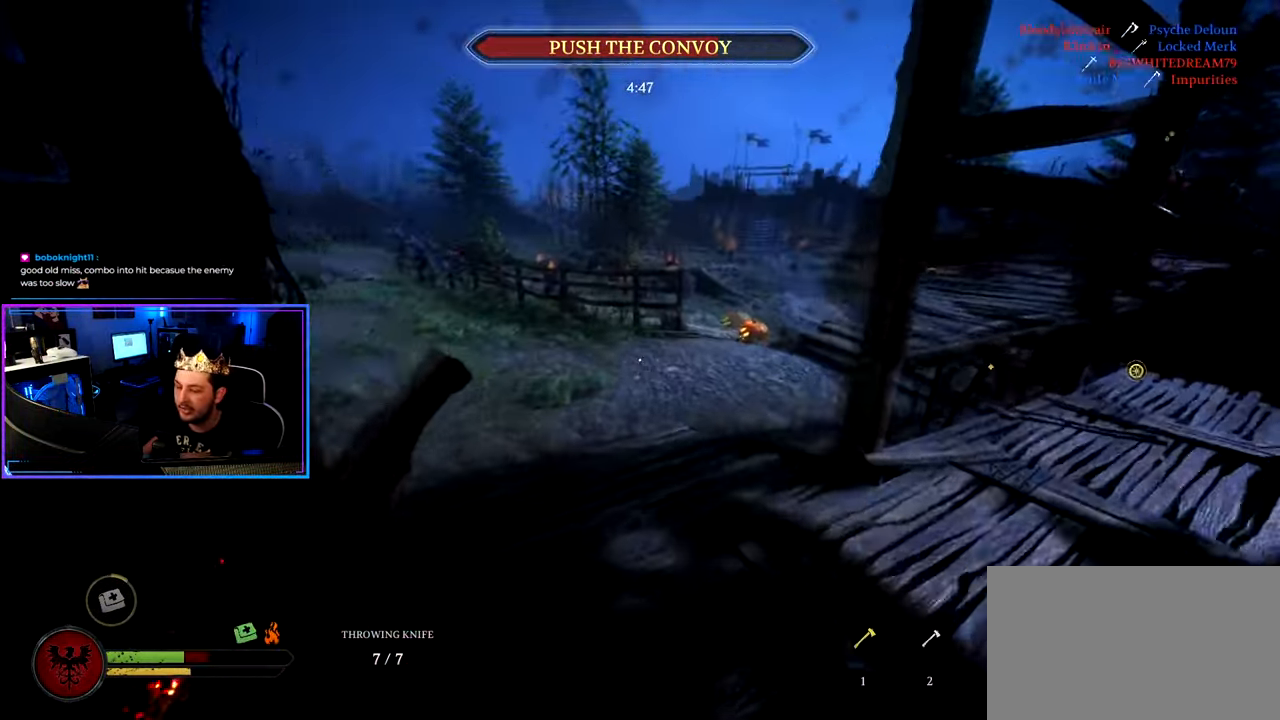
{"keys": ["a", "shift"], "mouse": [], "mouse_move": "still", "events": [[83, "5", "up"], [166, "a", "down"], [500, "w", "up"]]}
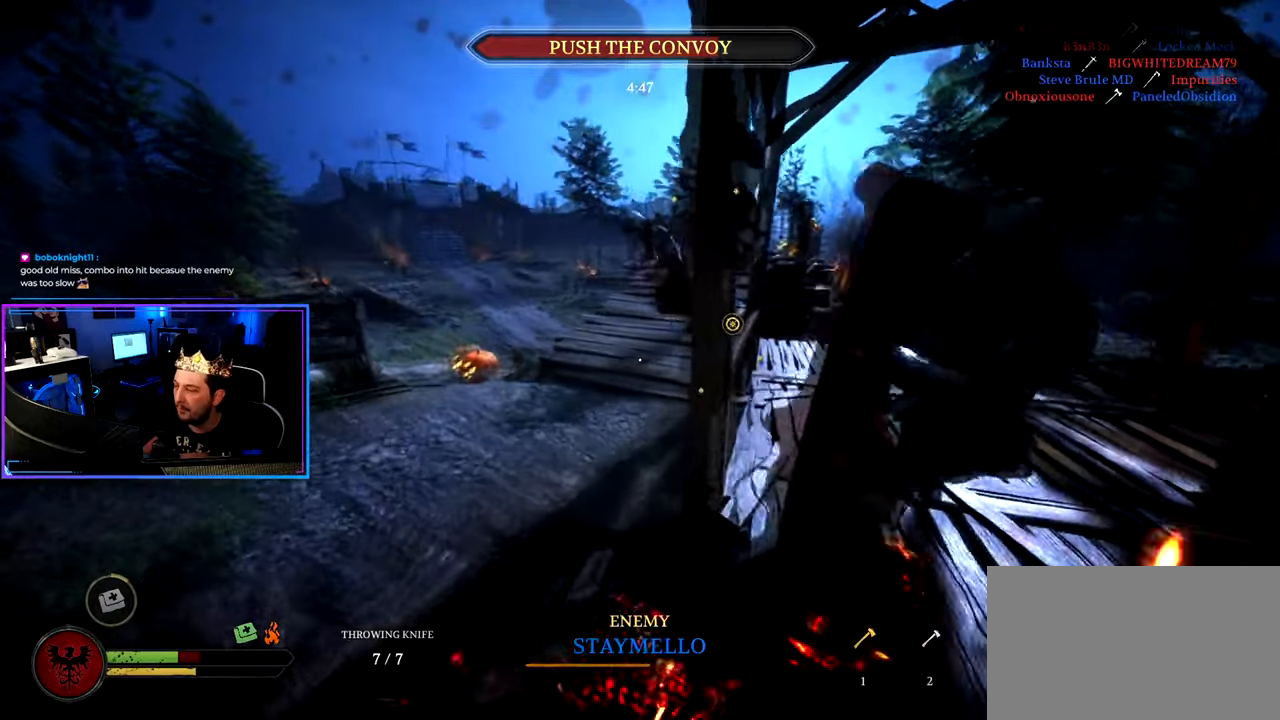
{"keys": ["a", "shift", "w"], "mouse": [], "mouse_move": "still", "events": [[50, "shift", "up"], [283, "w", "down"], [367, "shift", "down"]]}
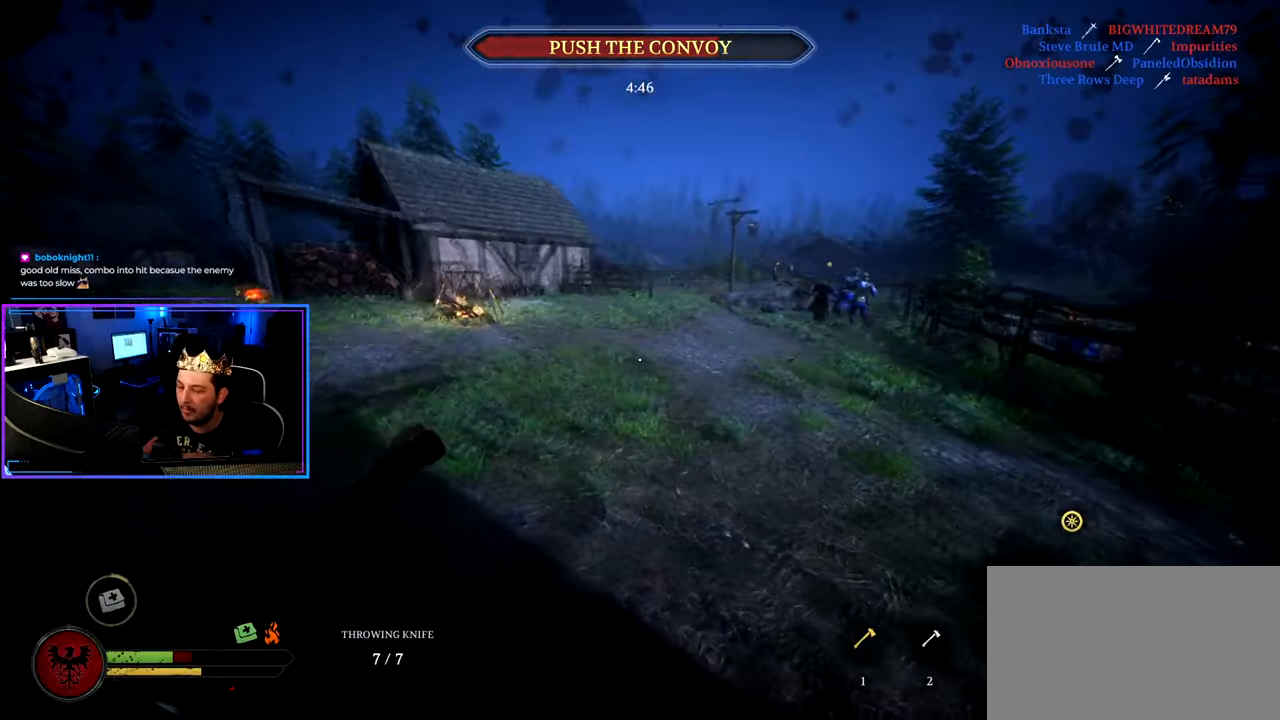
{"keys": ["d", "shift"], "mouse": [], "mouse_move": "up", "events": [[200, "a", "up"], [200, "d", "down"], [483, "w", "up"]]}
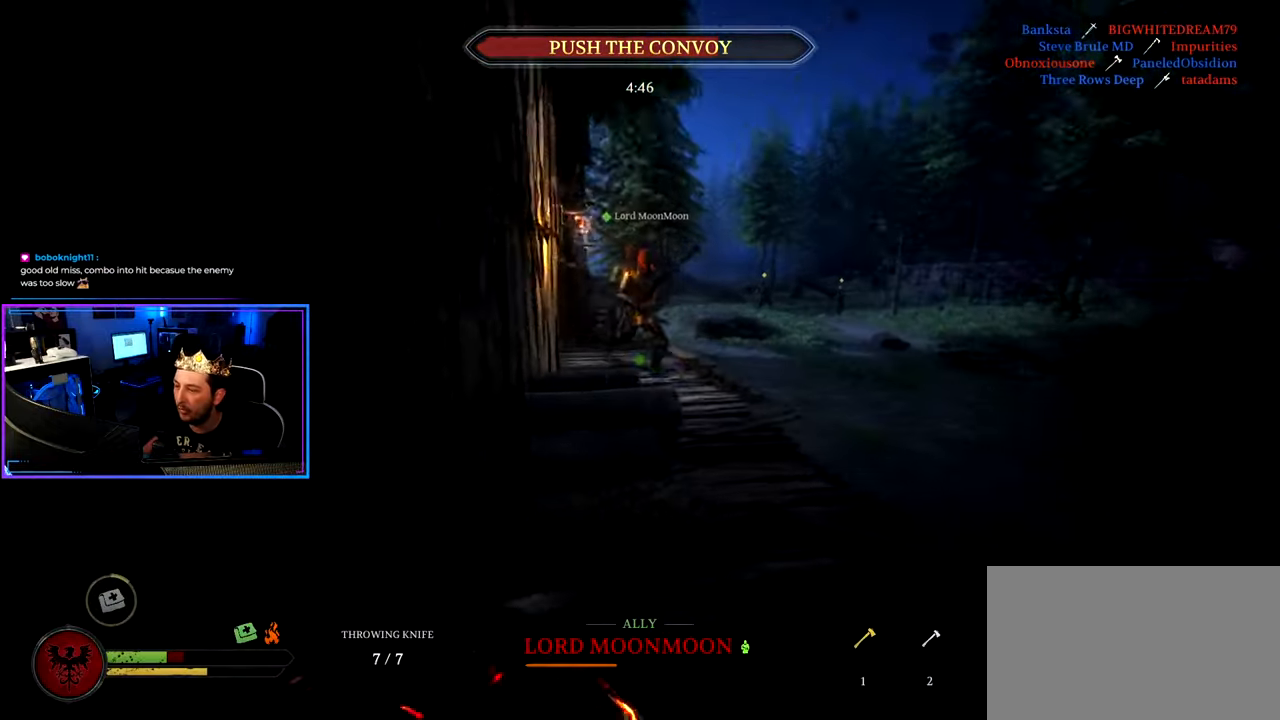
{"keys": ["d", "shift", "w"], "mouse": [], "mouse_move": "still", "events": [[33, "shift", "up"], [83, "w", "down"], [167, "shift", "down"]]}
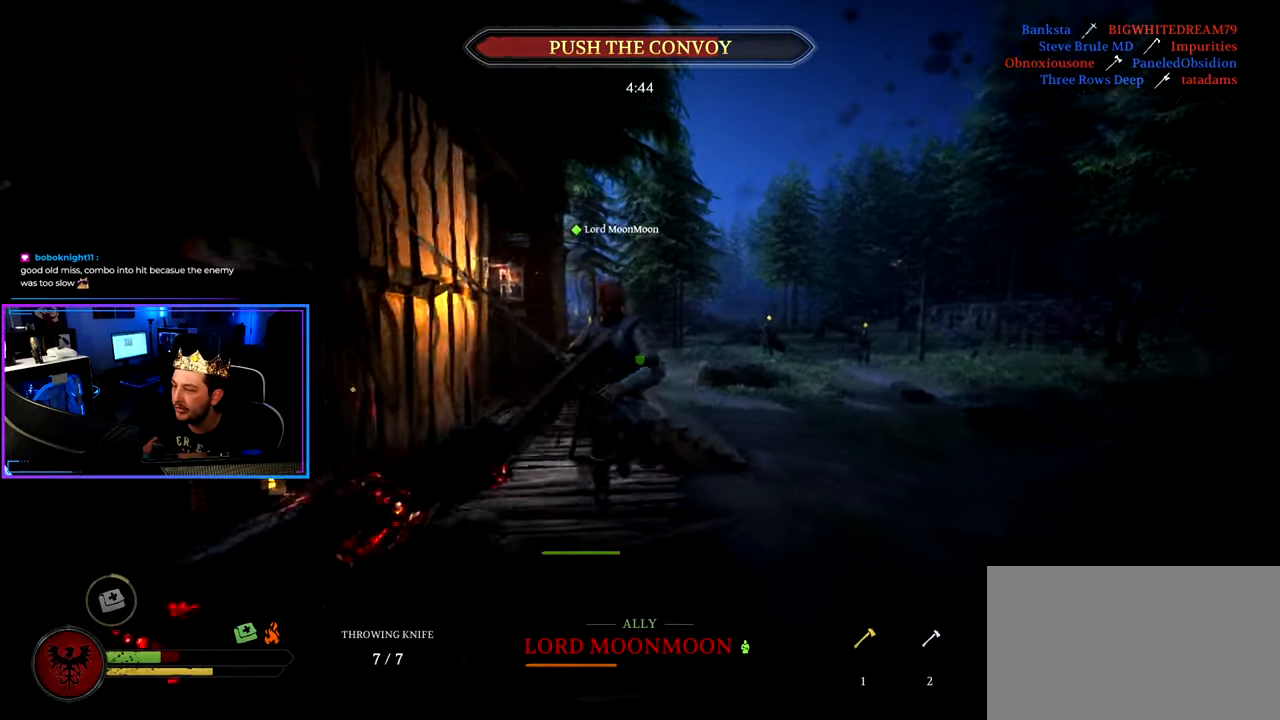
{"keys": ["d", "shift", "w"], "mouse": [], "mouse_move": "down-right", "events": []}
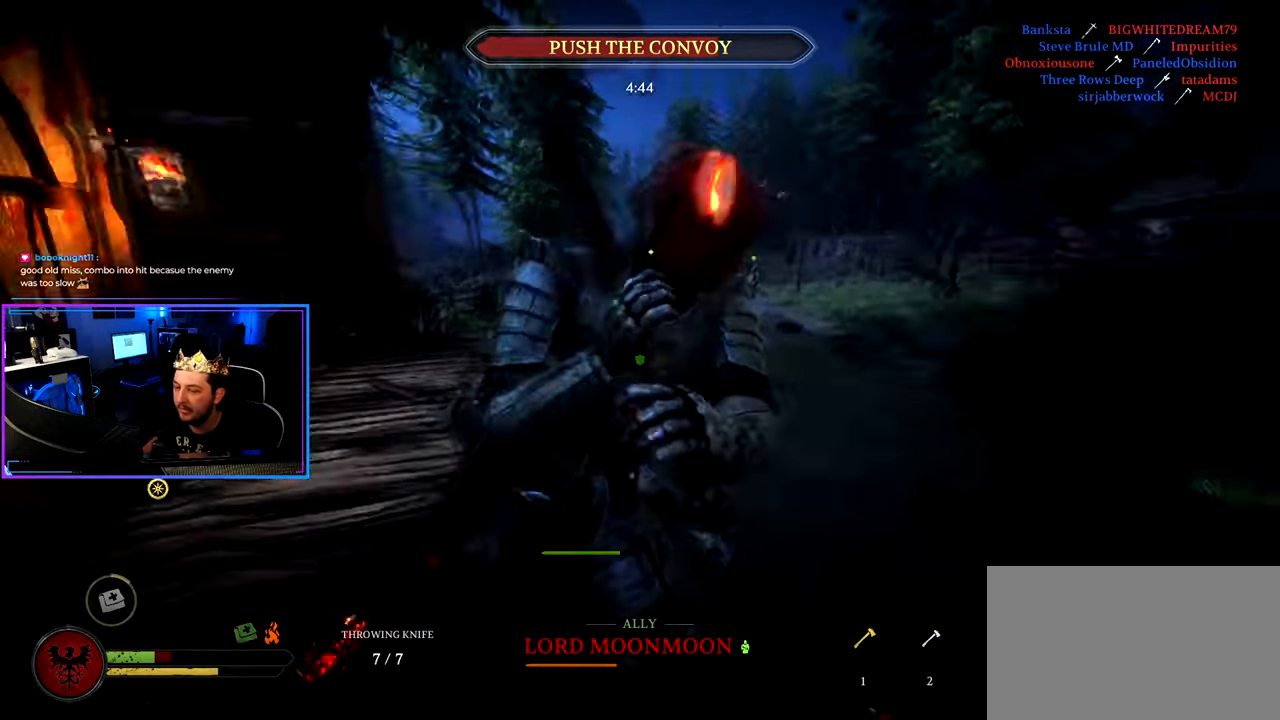
{"keys": ["a", "shift", "w"], "mouse": [], "mouse_move": "still", "events": [[150, "a", "down"], [200, "d", "up"]]}
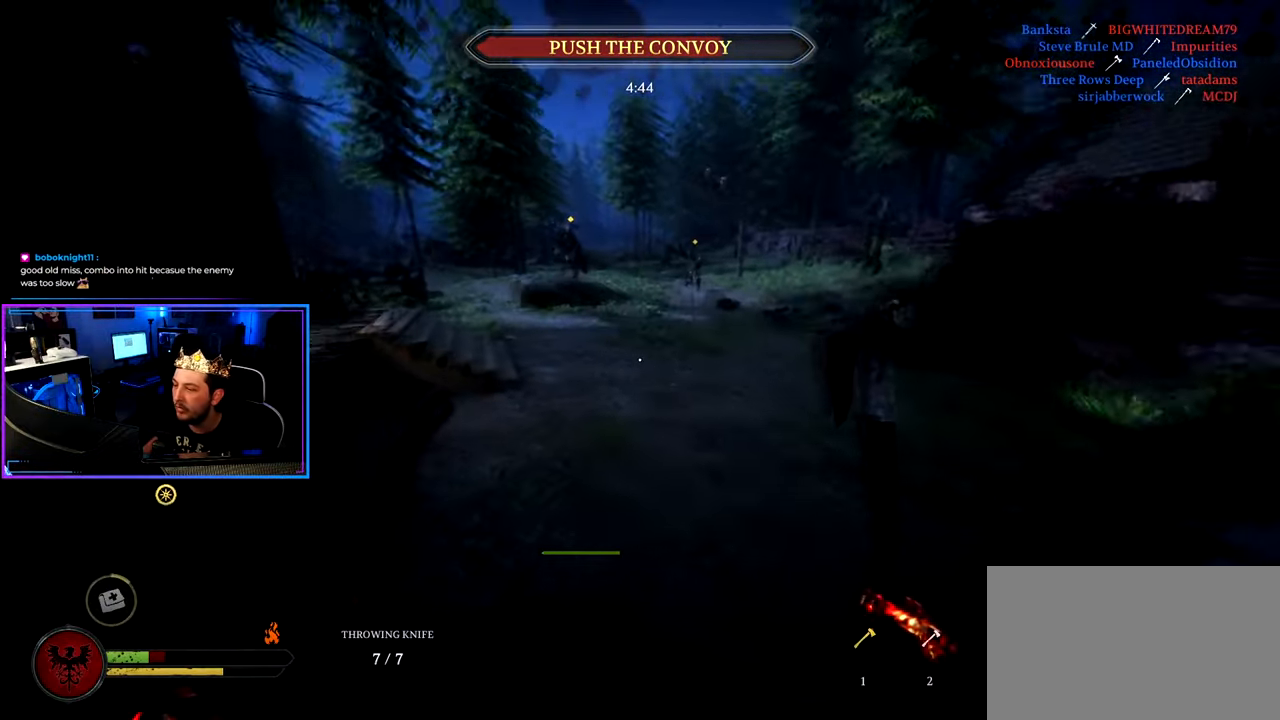
{"keys": ["d", "shift", "w"], "mouse": [], "mouse_move": "up", "events": [[33, "a", "up"], [217, "d", "down"]]}
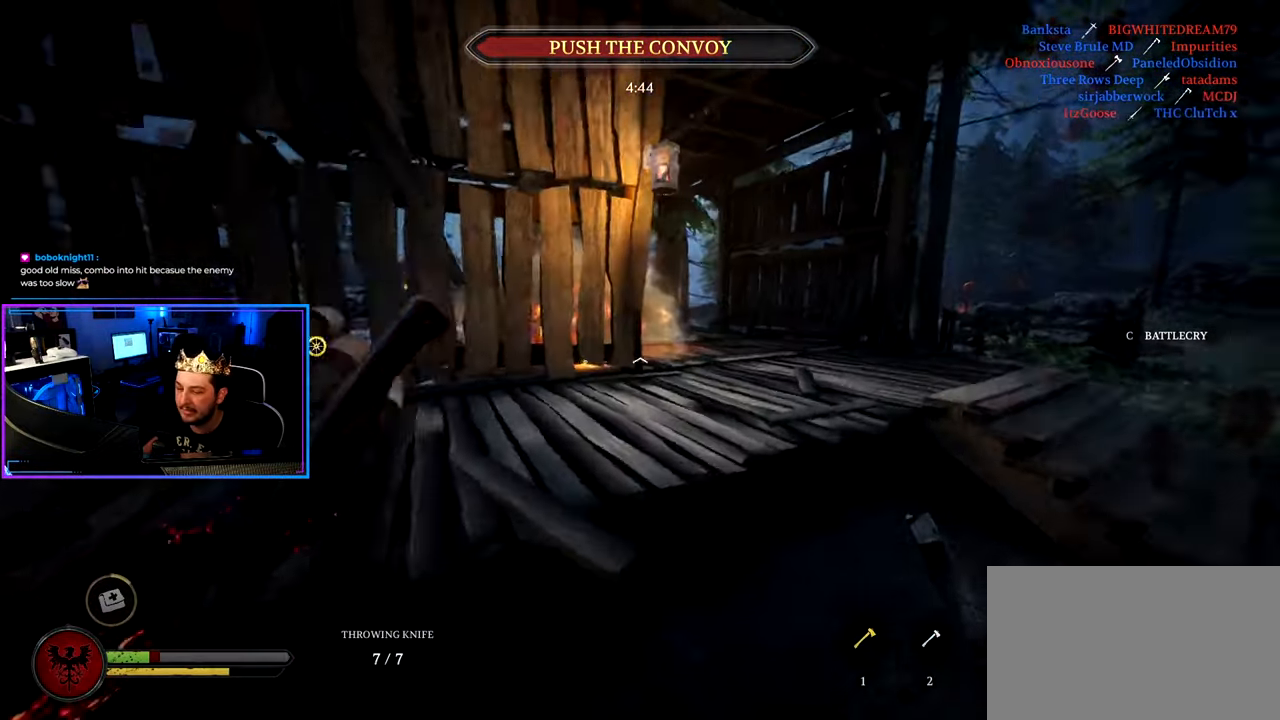
{"keys": ["d", "shift", "w"], "mouse": [], "mouse_move": "down-right", "events": [[233, "space", "down"], [333, "space", "up"]]}
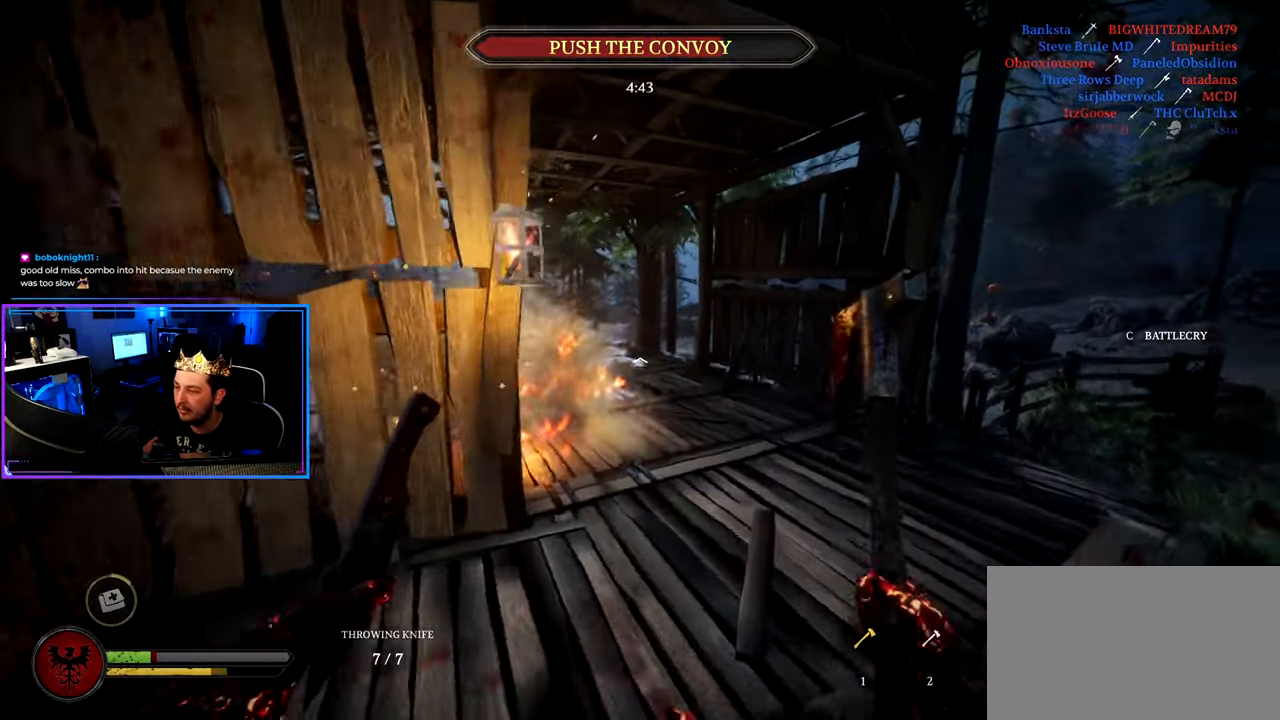
{"keys": ["d", "shift", "w"], "mouse": [], "mouse_move": "right", "events": []}
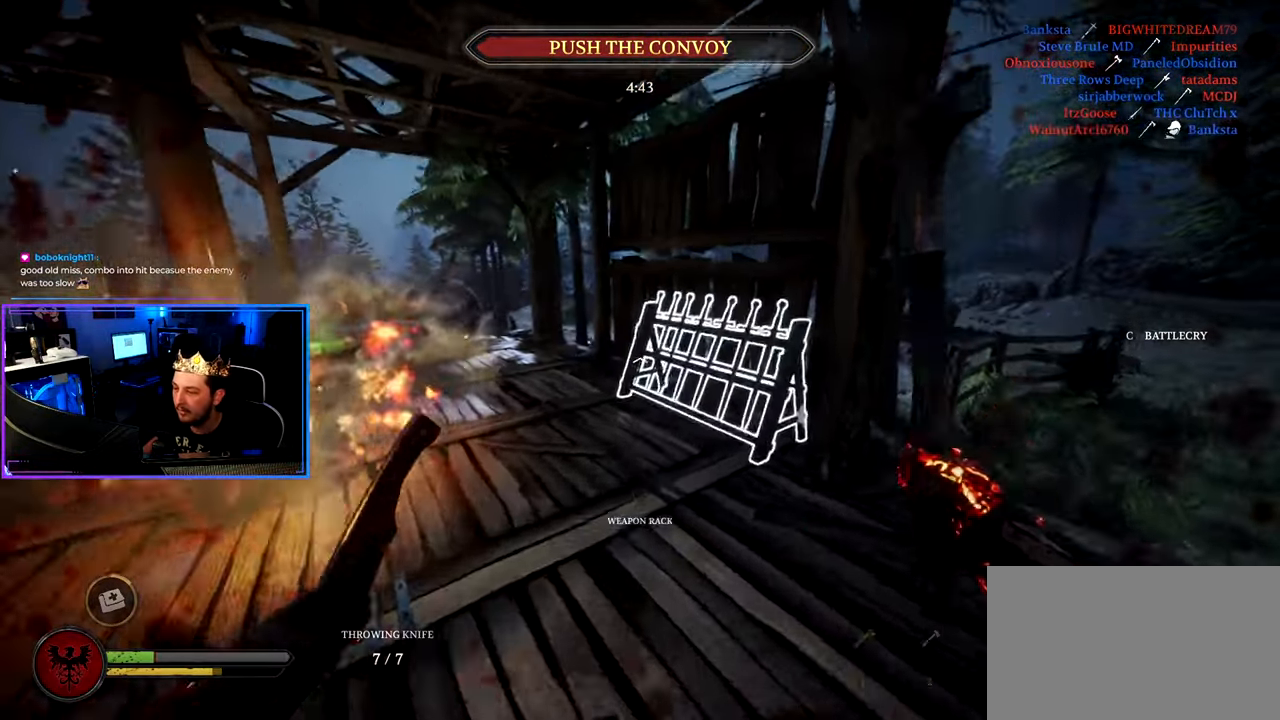
{"keys": ["d", "shift", "w"], "mouse": [], "mouse_move": "still", "events": []}
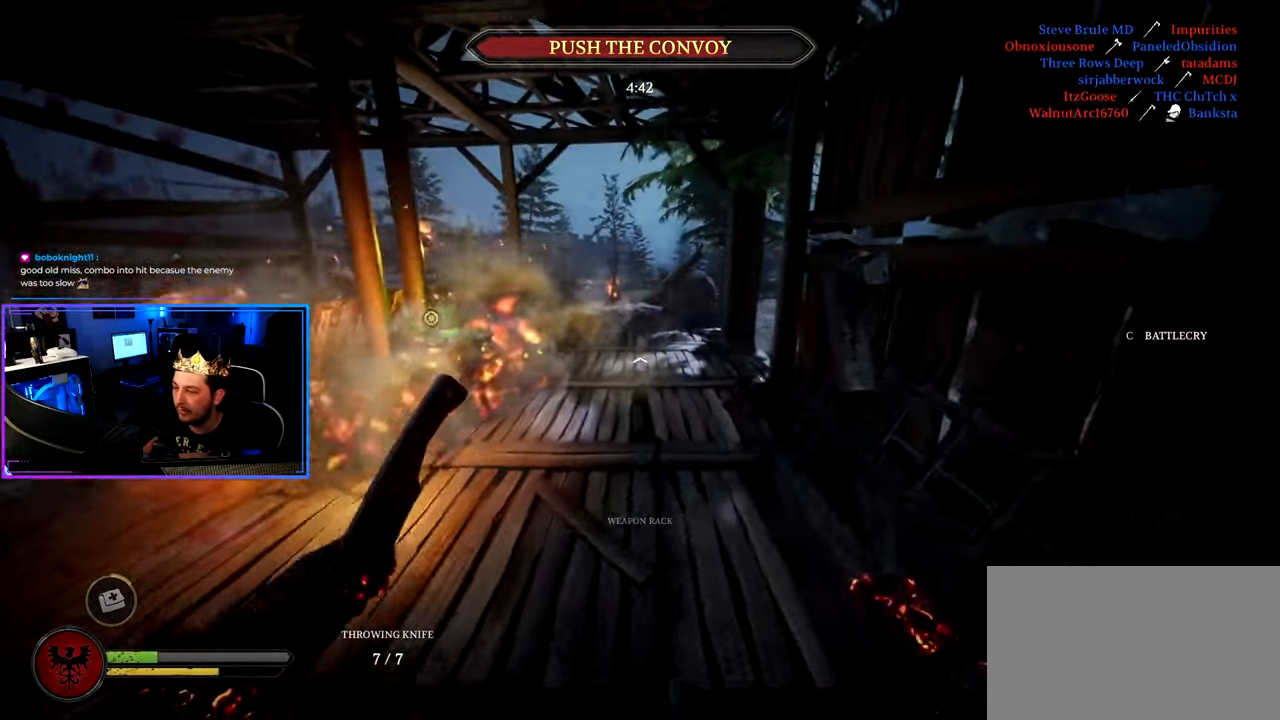
{"keys": ["d", "shift", "w"], "mouse": [], "mouse_move": "still", "events": []}
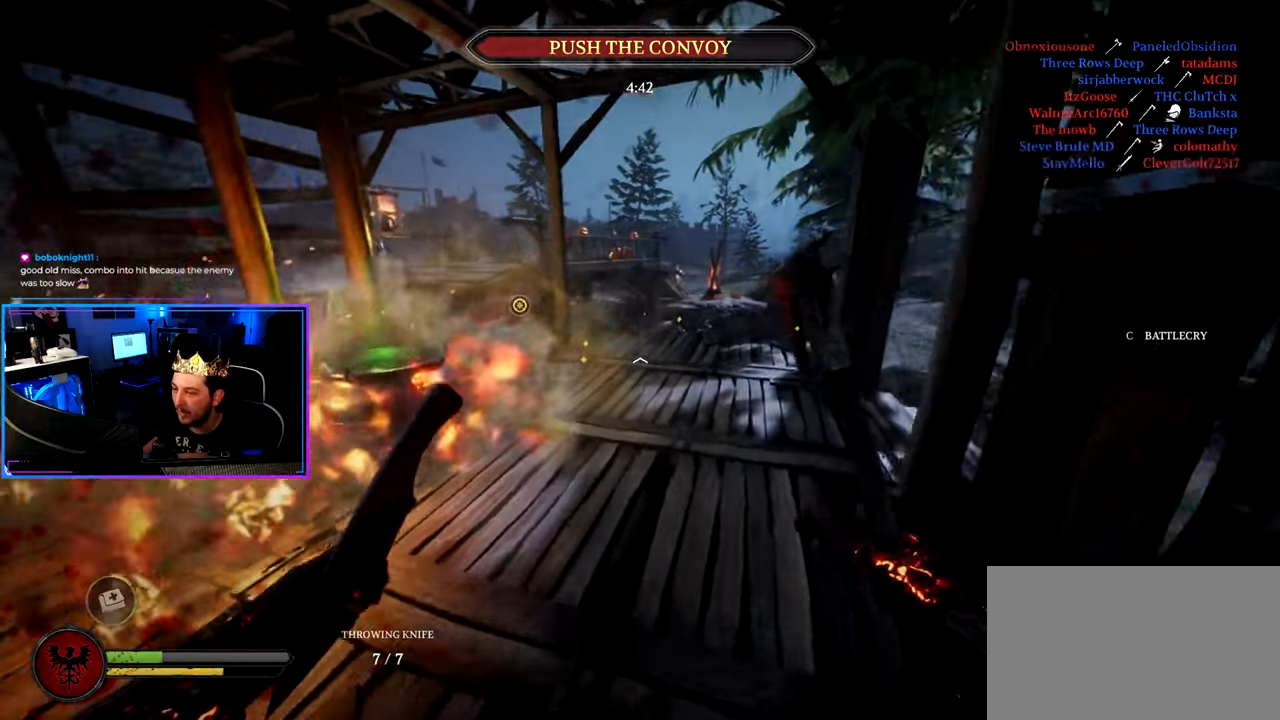
{"keys": ["d", "shift", "w"], "mouse": [], "mouse_move": "still", "events": []}
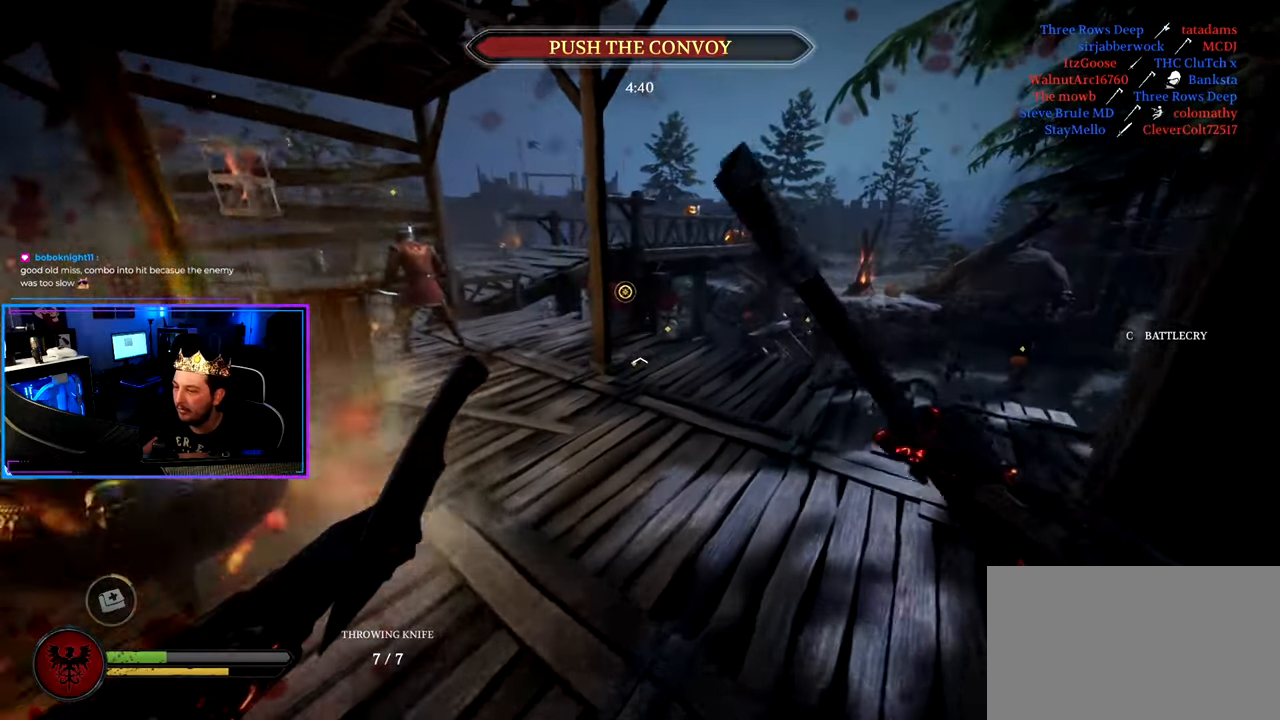
{"keys": ["d", "shift", "w"], "mouse": [], "mouse_move": "still", "events": []}
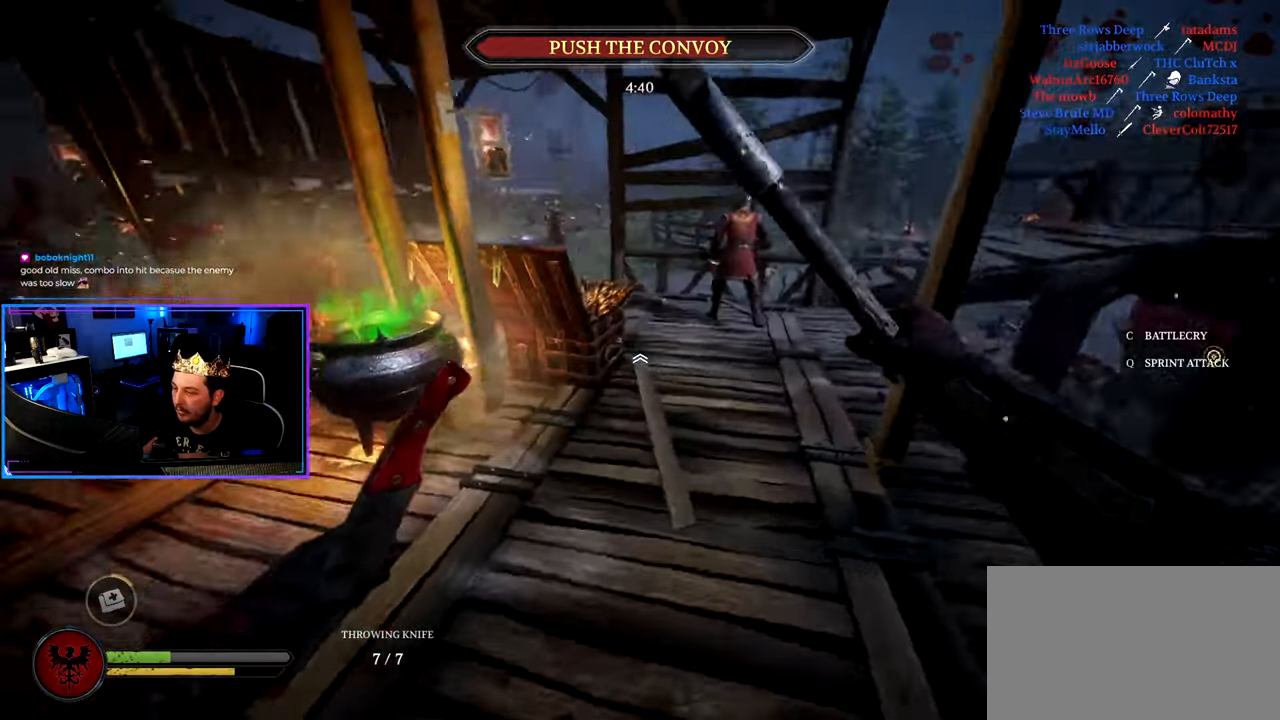
{"keys": ["e"], "mouse": [], "mouse_move": "still", "events": [[184, "d", "up"], [284, "e", "down"], [284, "shift", "up"], [317, "w", "up"]]}
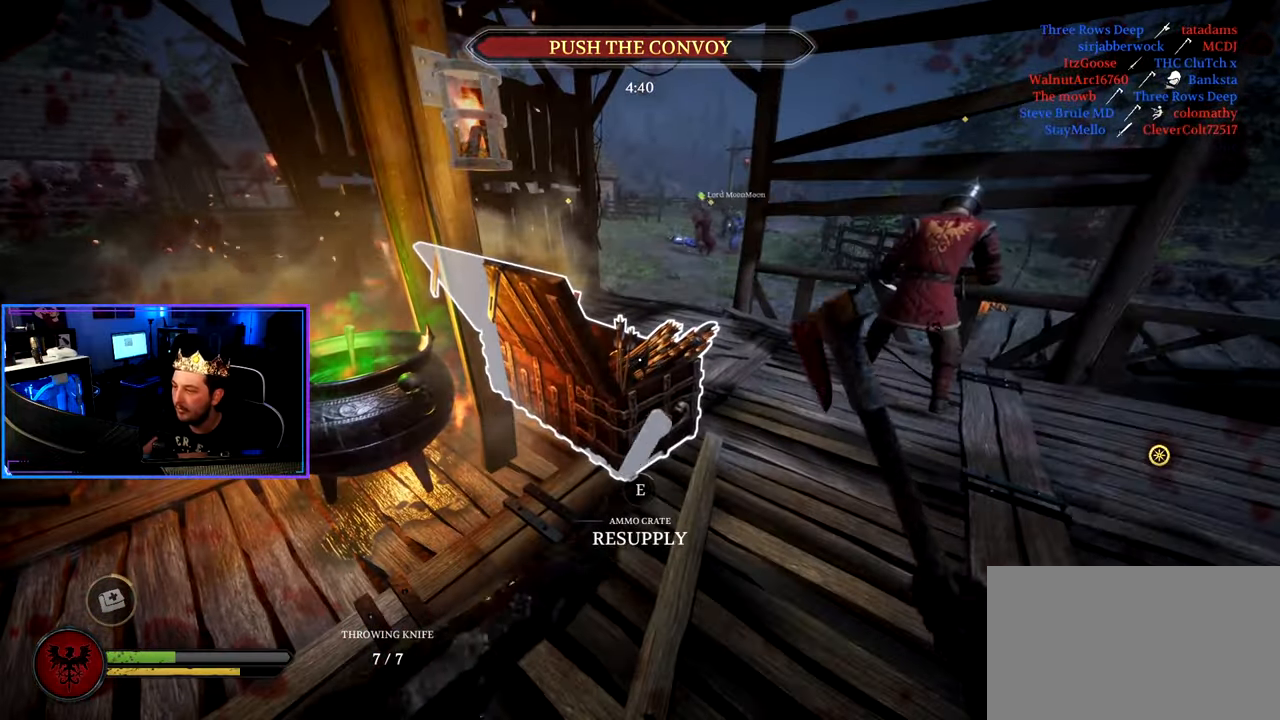
{"keys": ["e"], "mouse": [], "mouse_move": "still", "events": []}